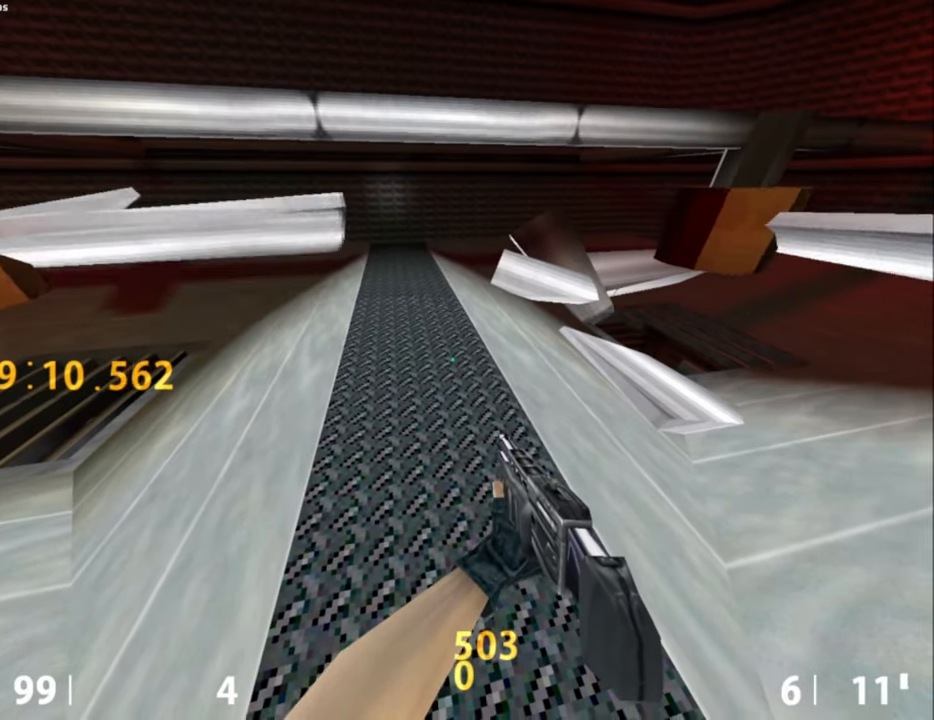
Gameplay with keyboard and mouse; each line is a JSON object with the keys and mouse buttons held at the frame after it. "events" lists presses ("down") and releases ("up") of ".", "/", "0", "1", "2", "3", "4", "5", "6", "7", "8", "9", "a", "alt_l", "alt_r", "b", "backslash", "backspace", "c", "caps_lock", "comma", "ctrl_l", "ctrl_r", "d", "e", "equals", "escape", "f", "f1", "f10", "f11", "f12", "f2", "f3", "f4", "f5", "f6", "f7", "f8", "f9", "g", "h", "i", "j", "k", "l", "lbracket", "m", "minus", "n", "o", "p", "q", "quote", "r", "rbracket", "return", "s", "semicolon", "shift_l", "shift_r", "space", "super", "t", "tab", "tilde", "u", "v", "w", "x", "y", "z", "mouse_left", "mouse_middle", "mouse_right", "mouse_mb4", "mouse_mb5", "mouse_wheel_up" and "mouse_wheel_down" between this image and that frame as [ms after this image, input, new state], when the widget could be followed in between. "mouse_left", "mouse_middle", "mouse_right", "mouse_mb4", "mouse_mb5", "mouse_wheel_up", "mouse_wheel_down" = the "left", "middle", "right", "mb4", "mb5", "wheel_up", "wheel_down" buttons of the "mouse" list. No other keys are recorded. Not read: mouse_move.
{"keys": [], "mouse": [], "events": []}
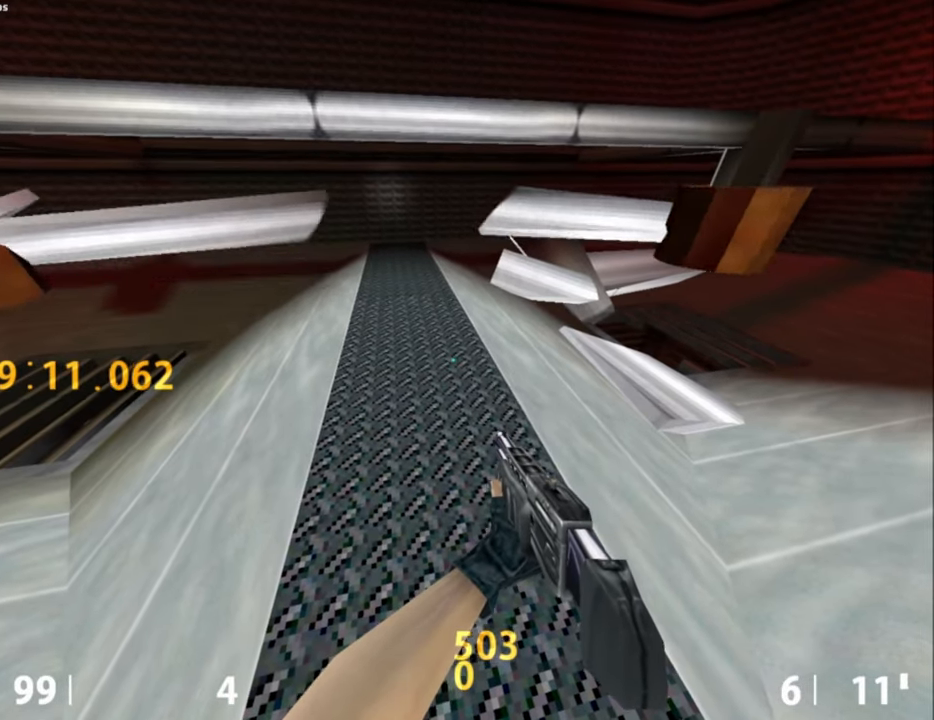
{"keys": [], "mouse": [], "events": [[283, "v", "down"], [367, "v", "up"]]}
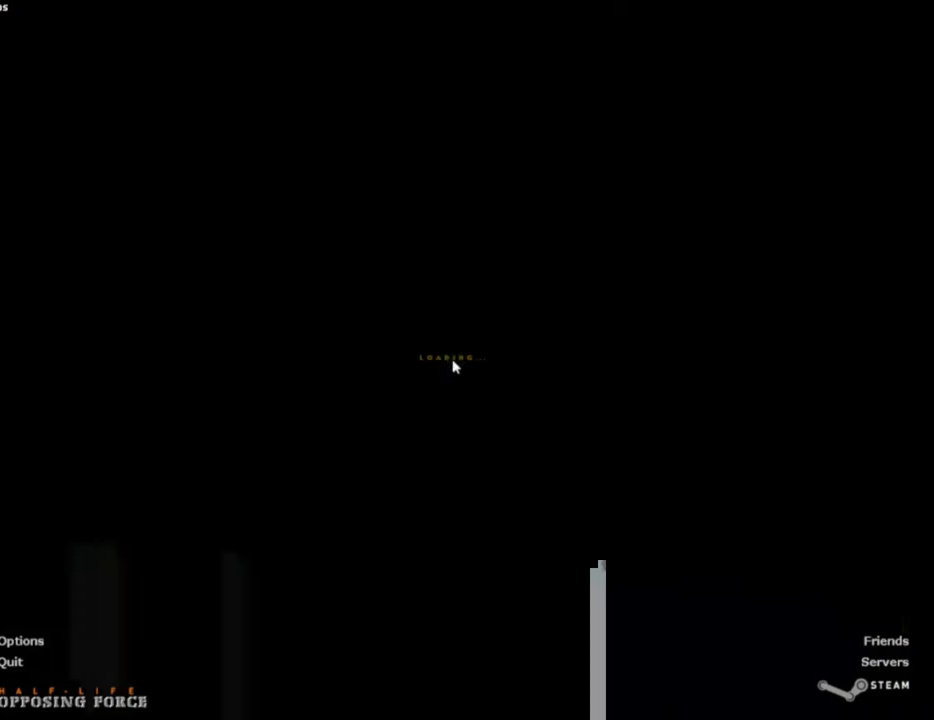
{"keys": [], "mouse": [], "events": []}
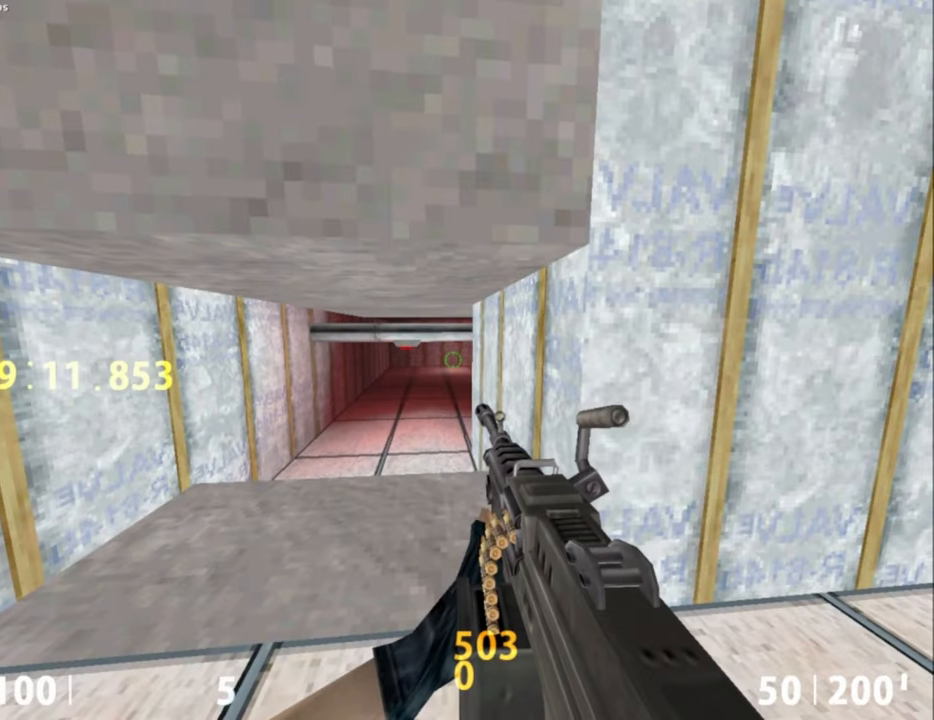
{"keys": [], "mouse": [], "events": [[167, "w", "down"], [400, "w", "up"]]}
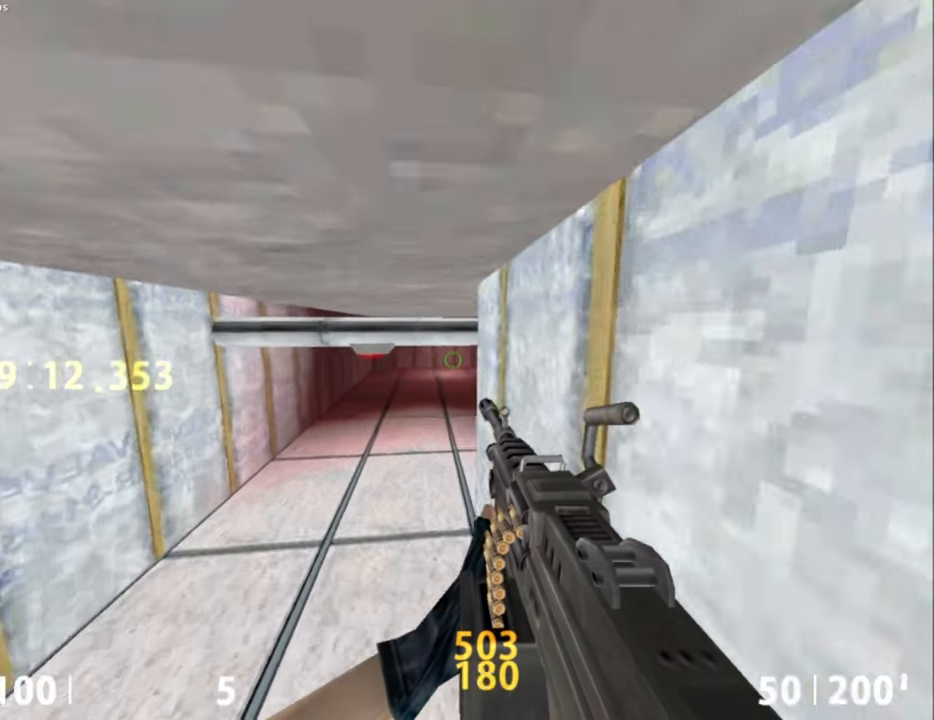
{"keys": [], "mouse": [], "events": [[233, "l", "down"], [367, "l", "up"]]}
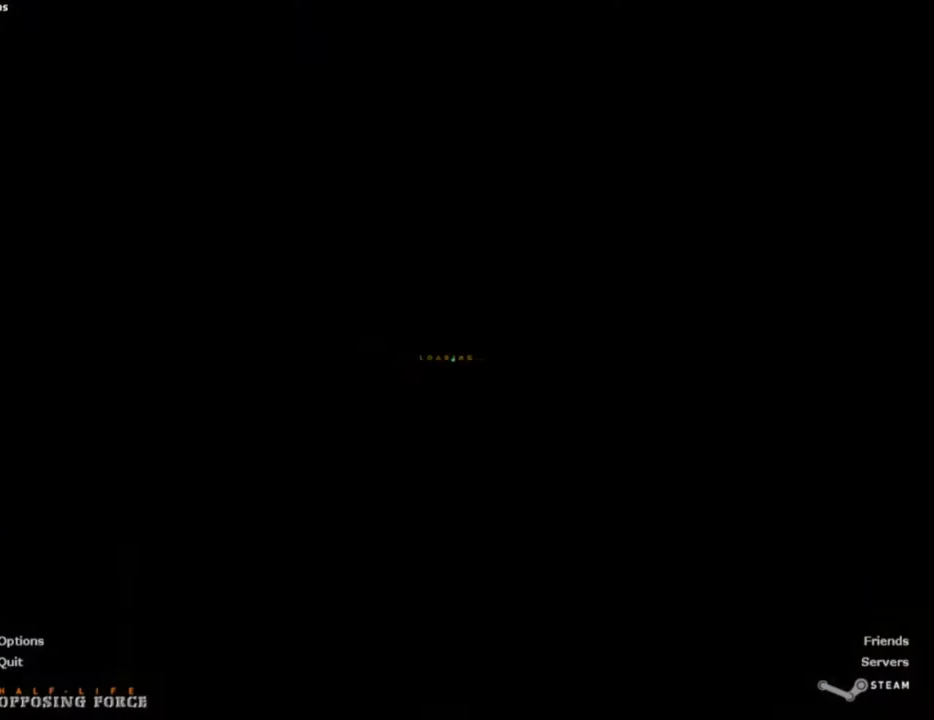
{"keys": [], "mouse": [], "events": [[250, "e", "down"], [383, "e", "up"]]}
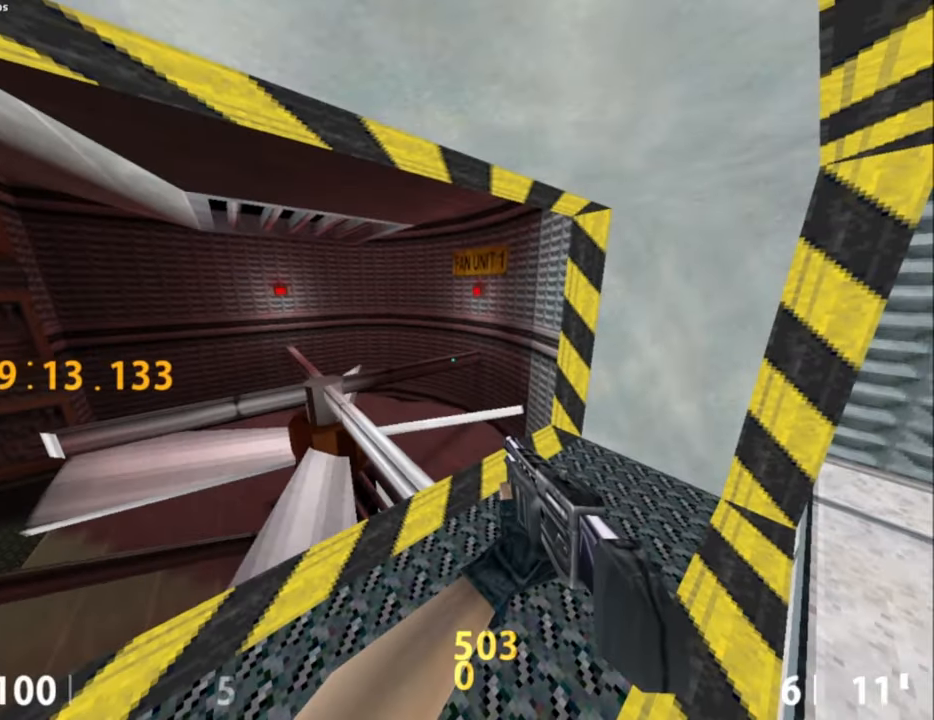
{"keys": ["w"], "mouse": [], "events": [[267, "d", "down"], [267, "w", "down"], [300, "d", "up"]]}
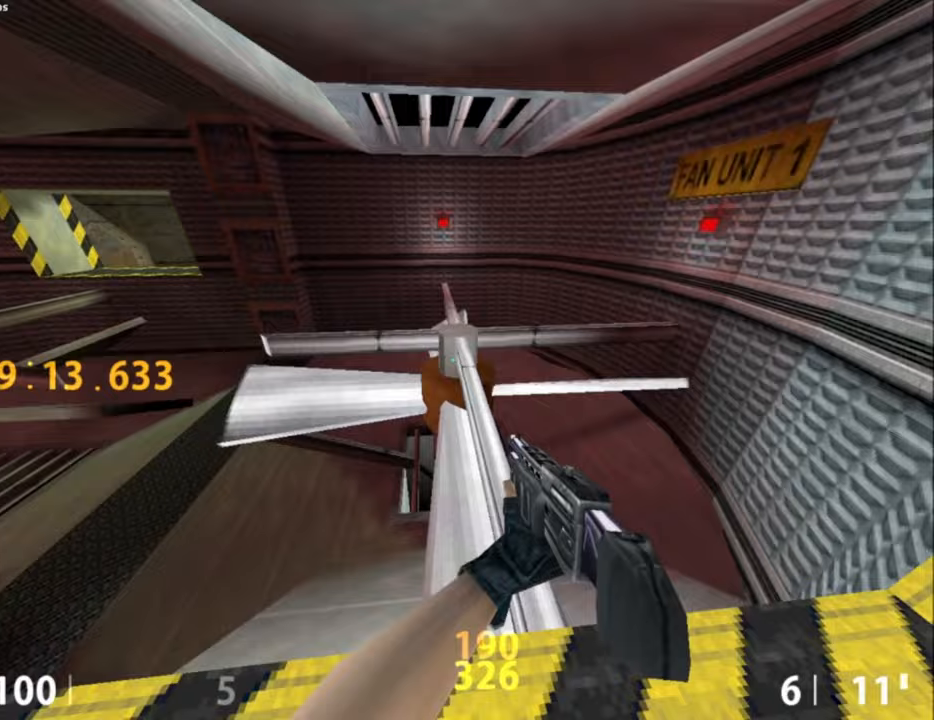
{"keys": ["w"], "mouse": [], "events": [[317, "a", "down"], [367, "a", "up"]]}
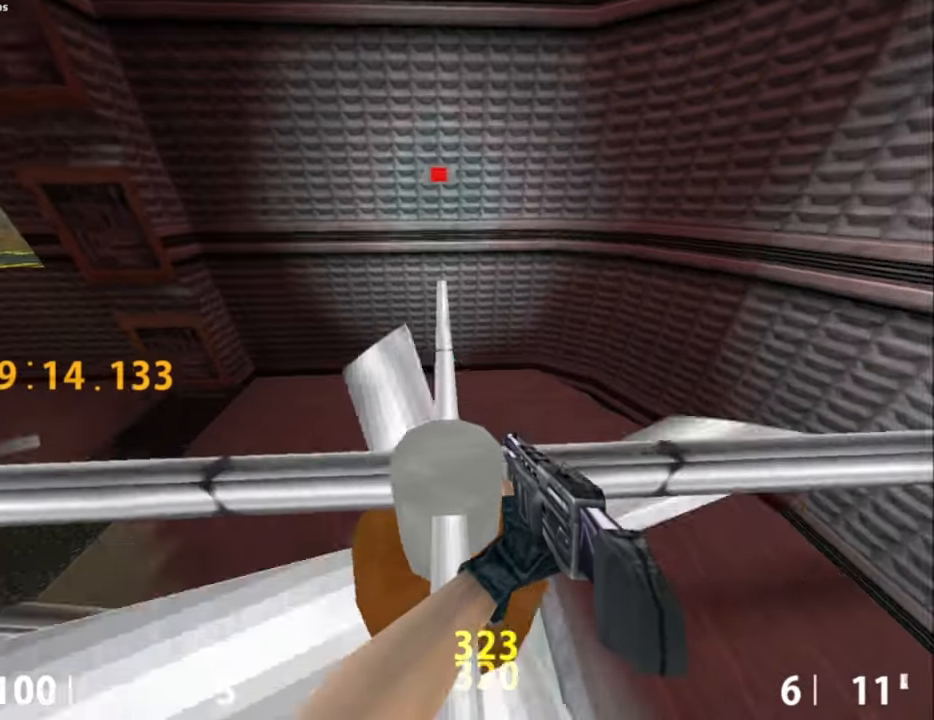
{"keys": [], "mouse": [], "events": [[200, "e", "down"], [250, "w", "up"], [417, "e", "up"]]}
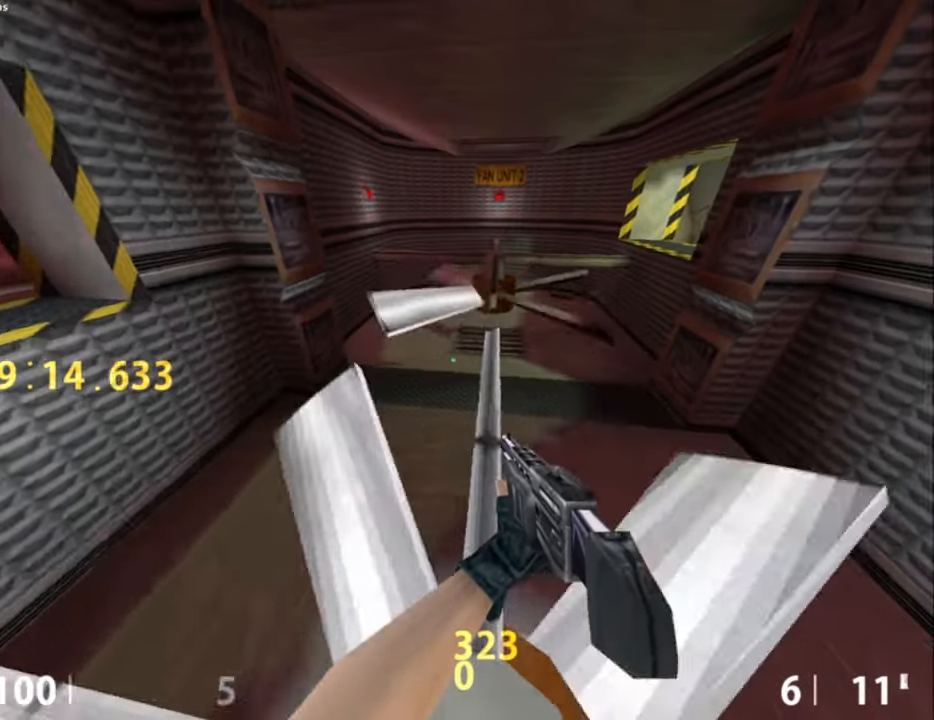
{"keys": ["w"], "mouse": ["wheel_down"], "events": [[17, "w", "down"], [400, "mouse_wheel_down", "down"]]}
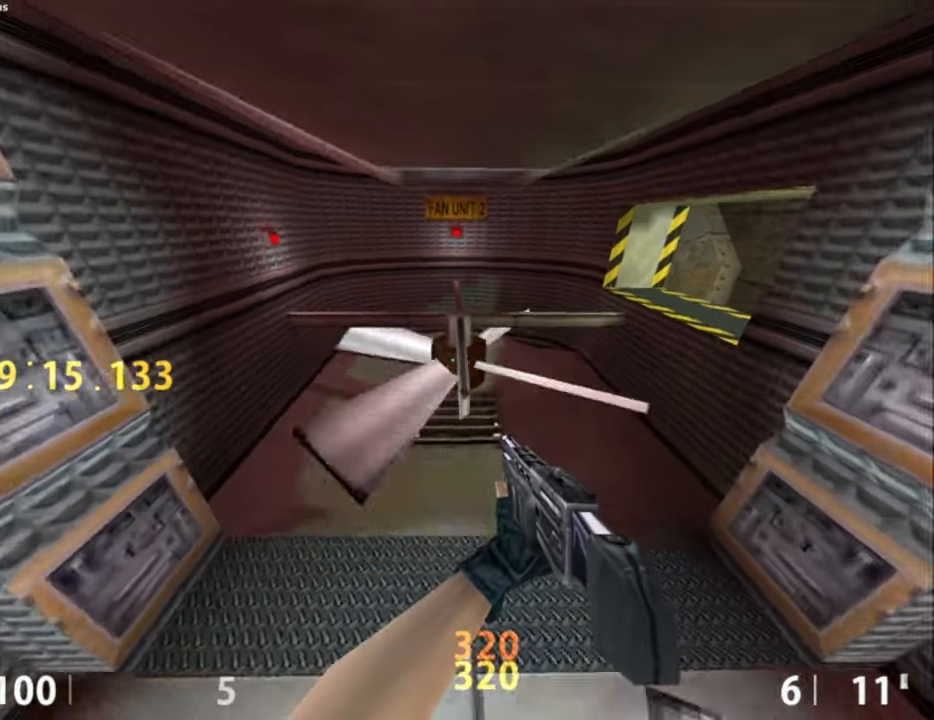
{"keys": ["ctrl_l", "e"], "mouse": [], "events": [[33, "mouse_wheel_down", "up"], [33, "w", "up"], [133, "ctrl_l", "down"], [183, "d", "down"], [233, "d", "up"], [417, "e", "down"]]}
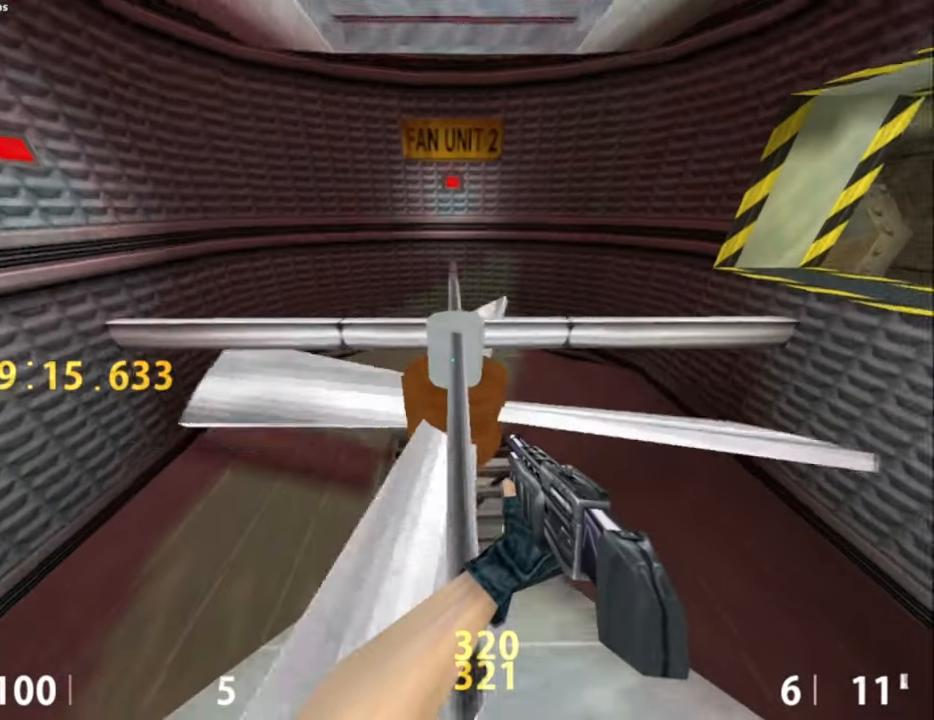
{"keys": ["e"], "mouse": [], "events": [[100, "ctrl_l", "up"], [100, "e", "up"], [150, "w", "down"], [383, "w", "up"], [467, "e", "down"]]}
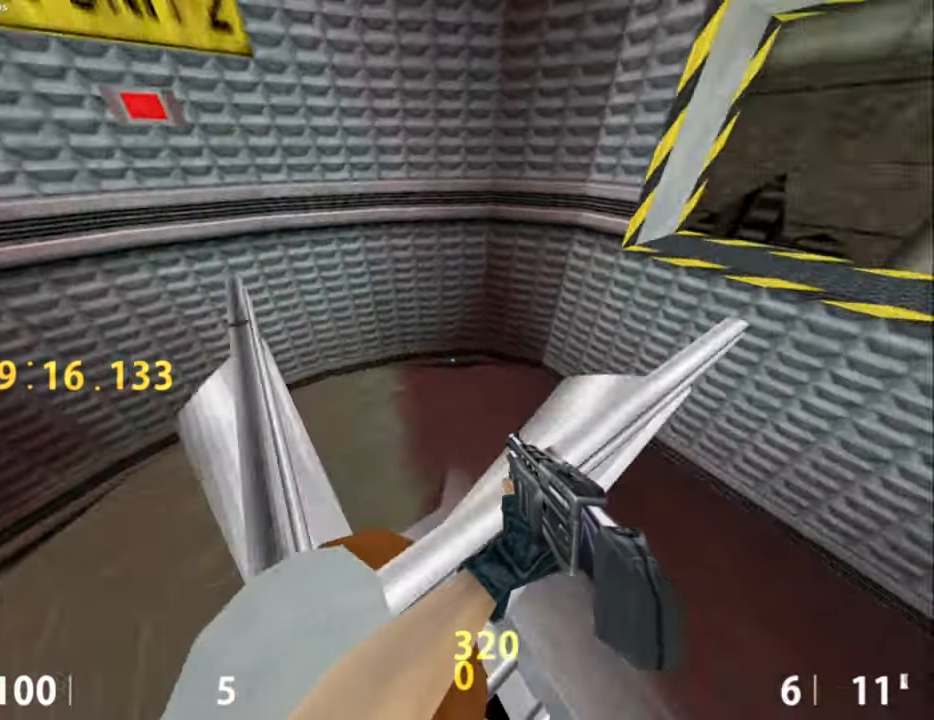
{"keys": [], "mouse": [], "events": [[167, "e", "up"], [350, "a", "down"], [400, "a", "up"]]}
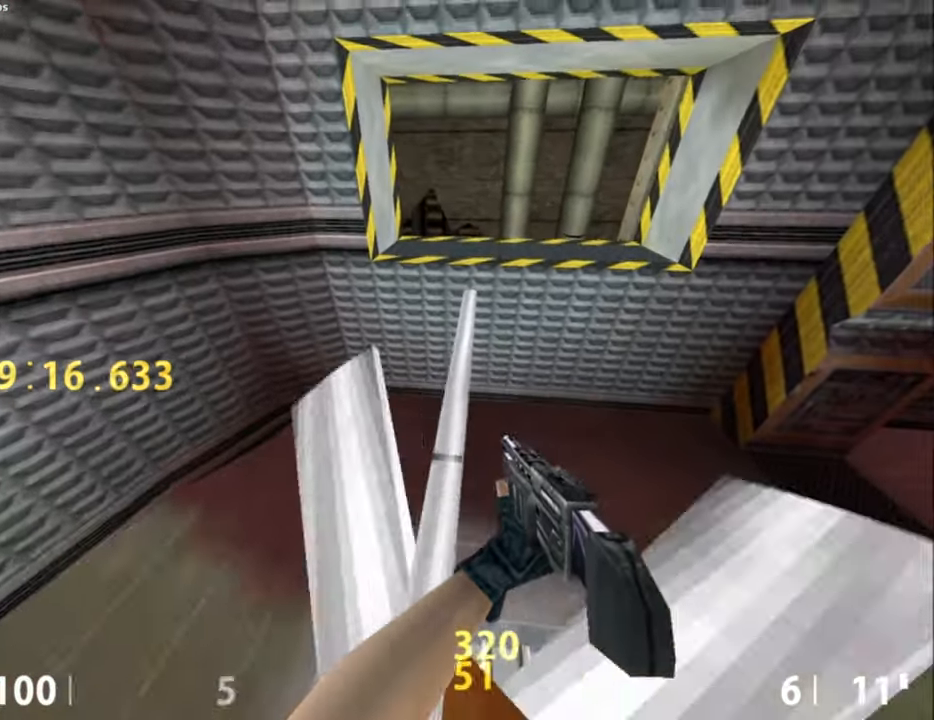
{"keys": ["ctrl_l", "d"], "mouse": [], "events": [[33, "w", "down"], [183, "mouse_wheel_down", "down"], [233, "d", "down"], [267, "ctrl_l", "down"], [267, "w", "up"], [317, "mouse_wheel_down", "up"]]}
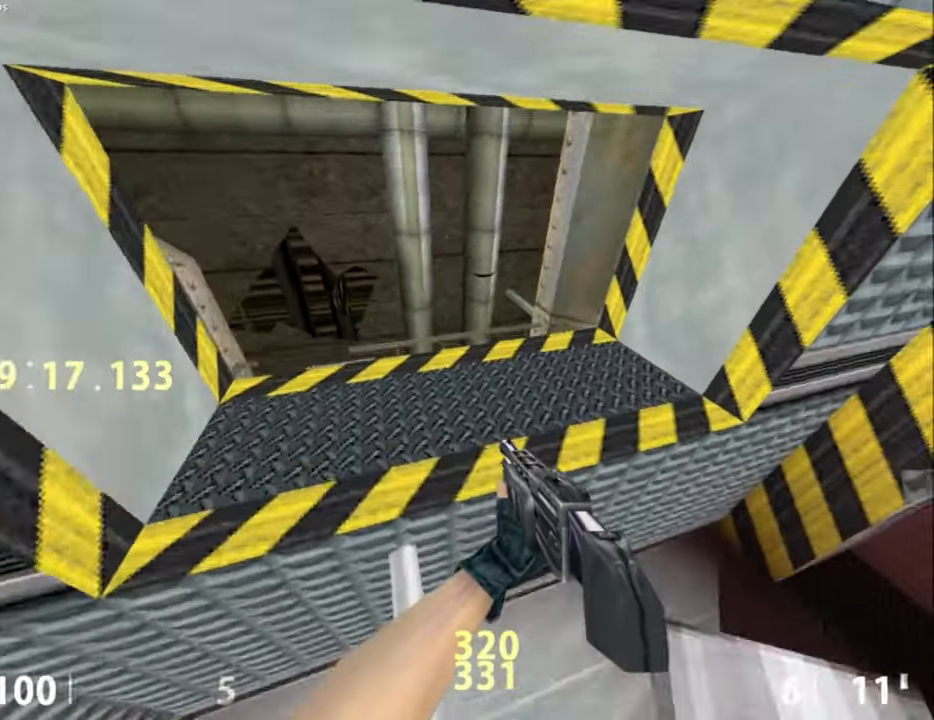
{"keys": ["w"], "mouse": [], "events": [[50, "d", "up"], [283, "ctrl_l", "up"], [283, "d", "down"], [333, "d", "up"], [333, "w", "down"]]}
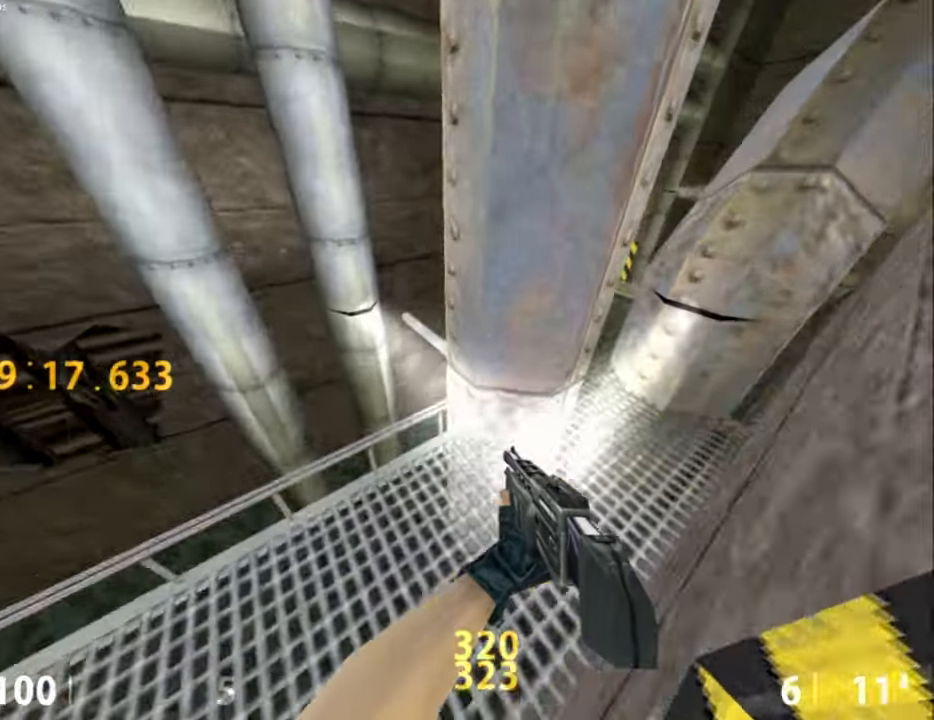
{"keys": [], "mouse": [], "events": [[17, "d", "down"], [67, "w", "up"], [150, "a", "down"], [150, "d", "up"], [150, "s", "down"], [400, "s", "up"], [483, "a", "up"]]}
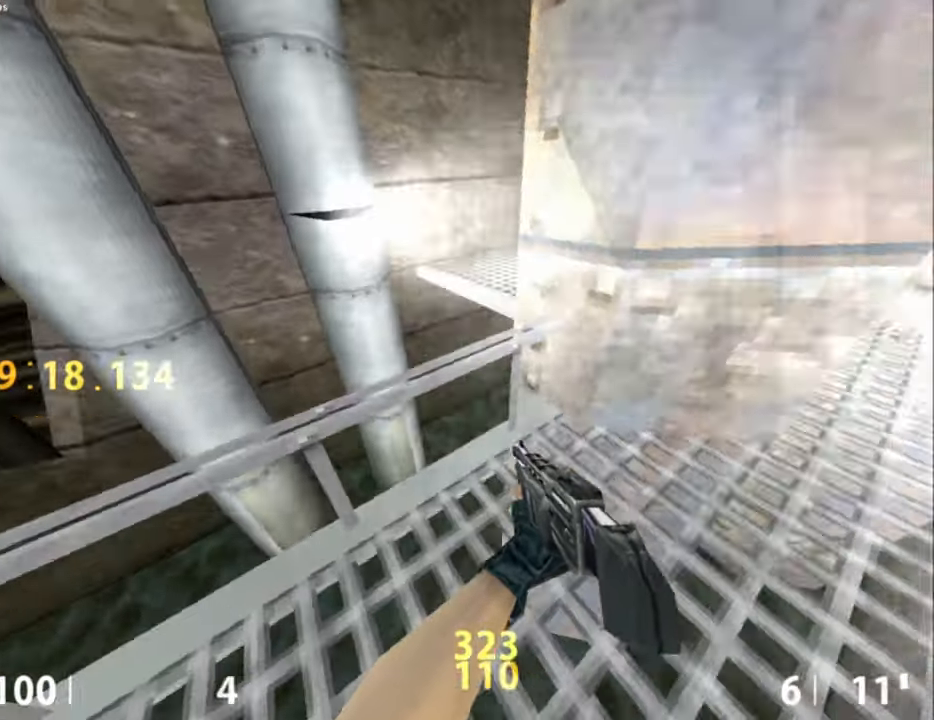
{"keys": [], "mouse": [], "events": [[50, "w", "down"], [133, "w", "up"], [233, "mouse_wheel_down", "down"], [317, "ctrl_l", "down"], [317, "mouse_wheel_down", "up"], [367, "a", "down"], [367, "mouse_wheel_down", "down"], [417, "mouse_wheel_down", "up"], [500, "a", "up"], [500, "ctrl_l", "up"]]}
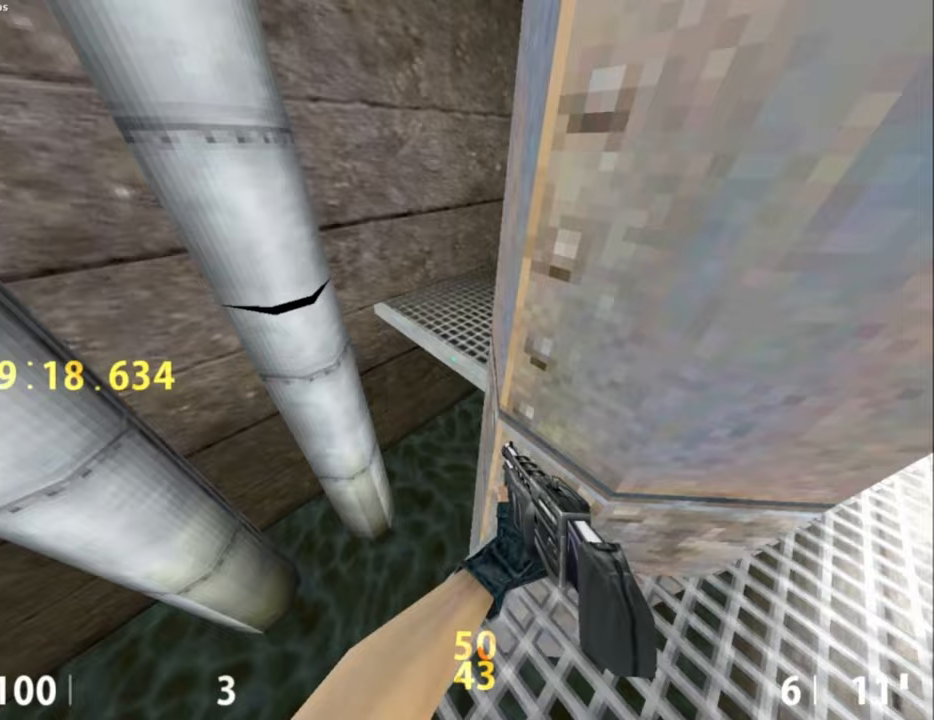
{"keys": ["ctrl_l", "d"], "mouse": [], "events": [[200, "w", "down"], [300, "a", "down"], [300, "ctrl_l", "down"], [333, "mouse_wheel_down", "down"], [333, "w", "up"], [383, "a", "up"], [383, "d", "down"], [433, "mouse_wheel_down", "up"]]}
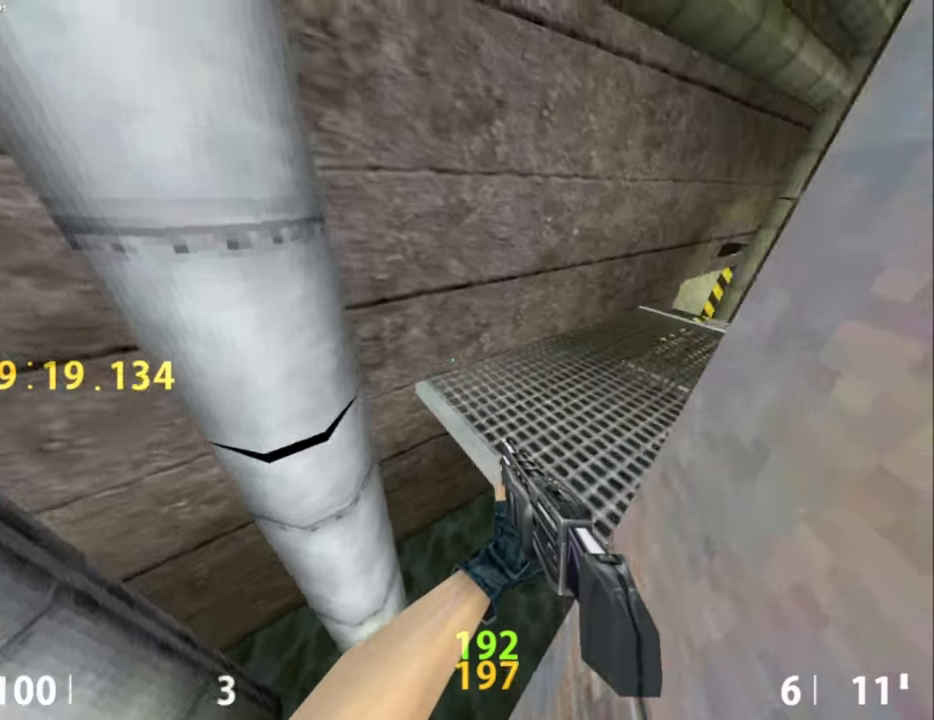
{"keys": ["w"], "mouse": [], "events": [[300, "d", "up"], [350, "ctrl_l", "up"], [433, "w", "down"]]}
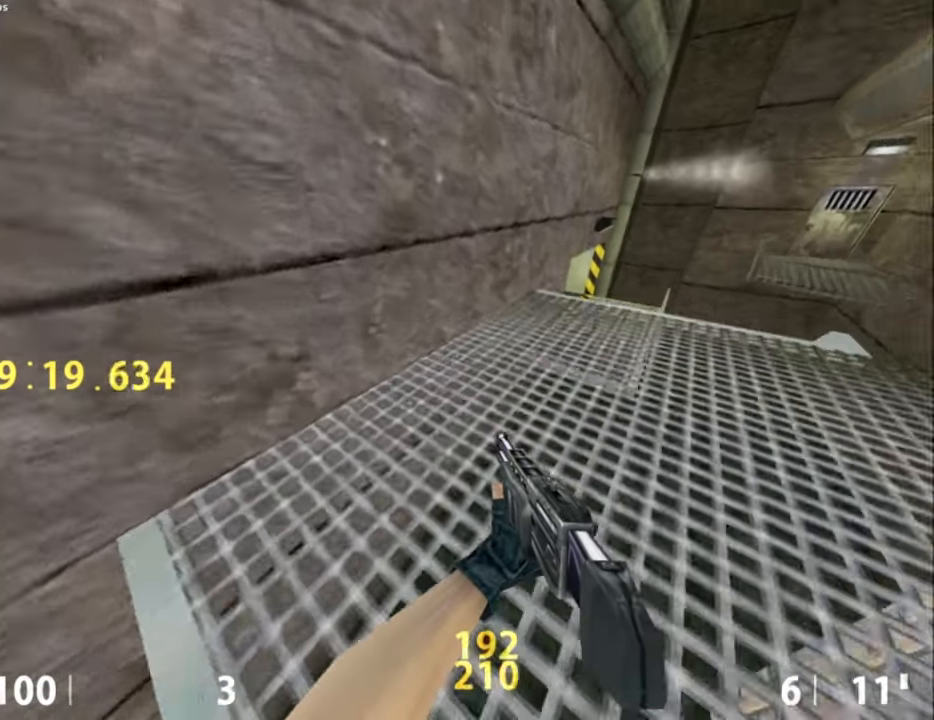
{"keys": [], "mouse": [], "events": [[167, "w", "up"], [267, "v", "down"], [417, "v", "up"]]}
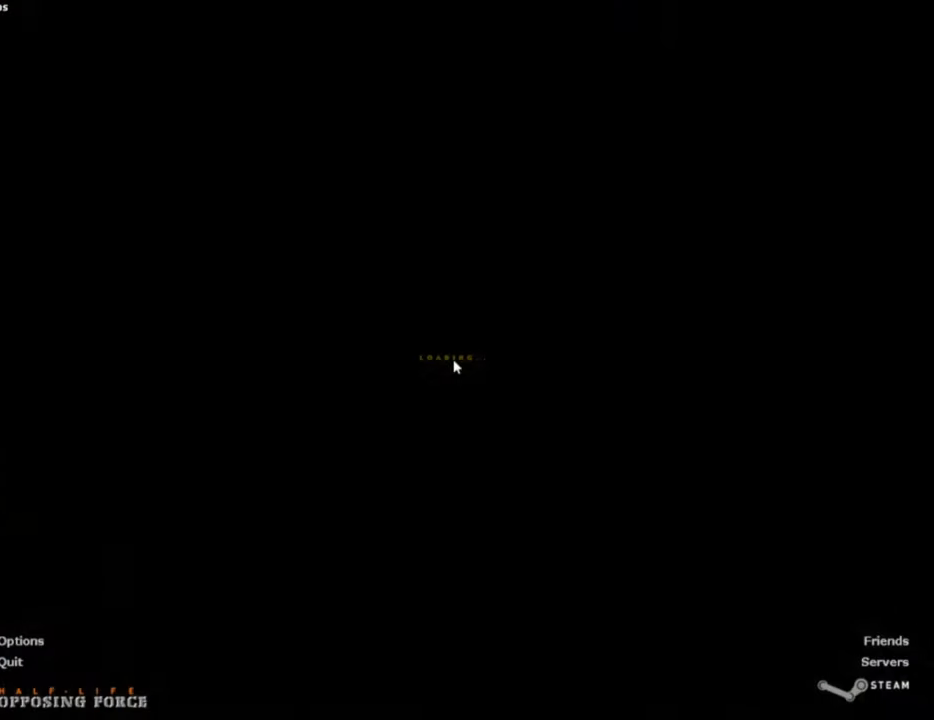
{"keys": [], "mouse": [], "events": []}
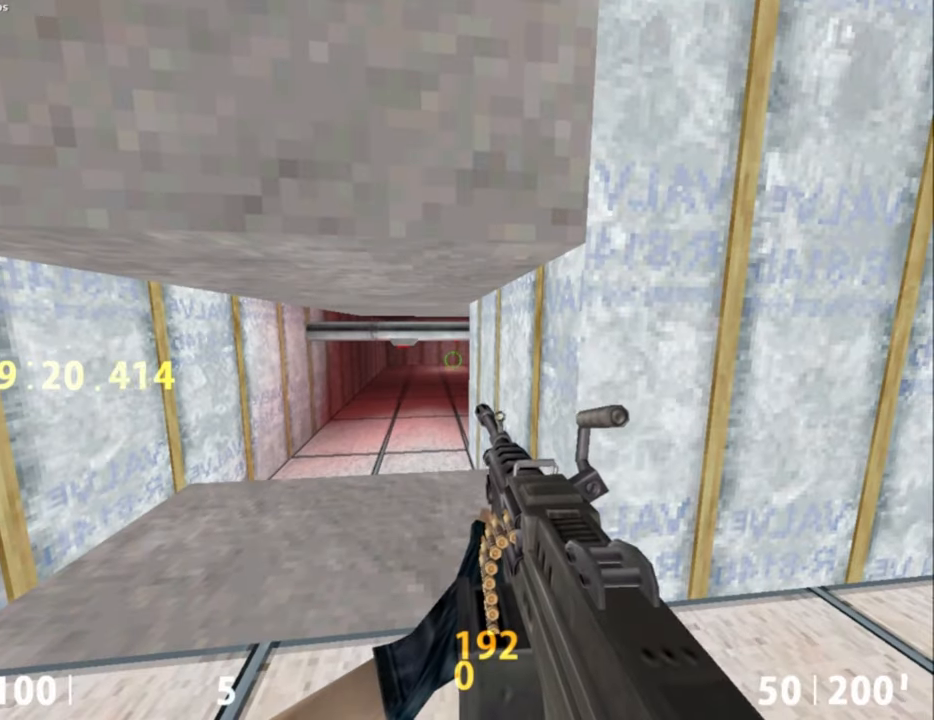
{"keys": ["ctrl_l", "w"], "mouse": [], "events": [[67, "w", "down"], [150, "ctrl_l", "down"], [300, "w", "up"], [350, "d", "down"], [400, "ctrl_l", "up"], [400, "w", "down"], [433, "ctrl_l", "down"], [433, "d", "up"]]}
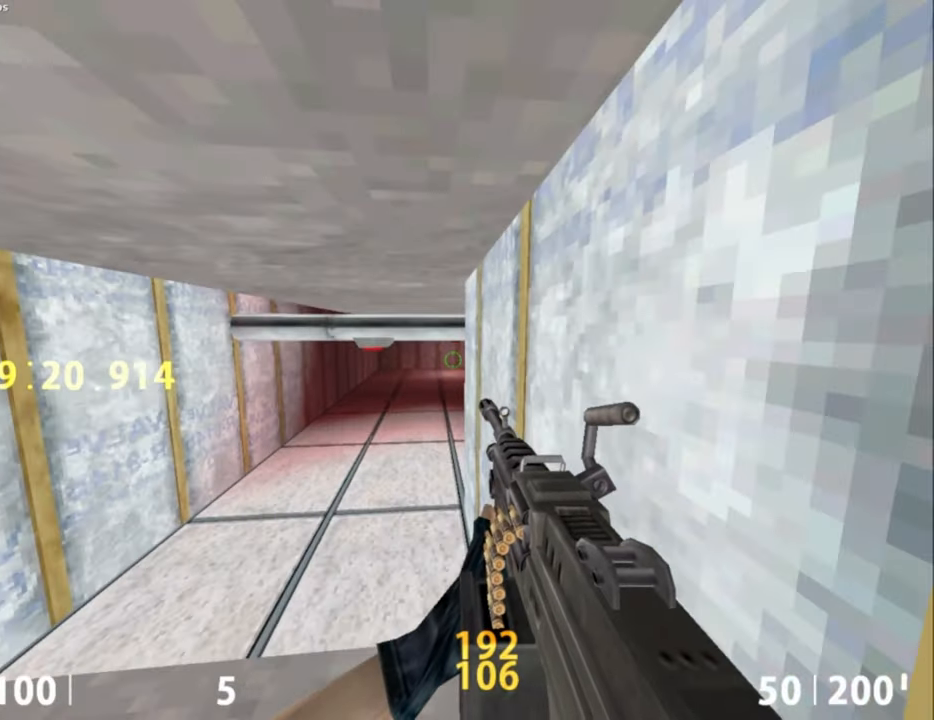
{"keys": [], "mouse": [], "events": [[133, "d", "down"], [317, "ctrl_l", "up"], [367, "d", "up"], [367, "w", "up"]]}
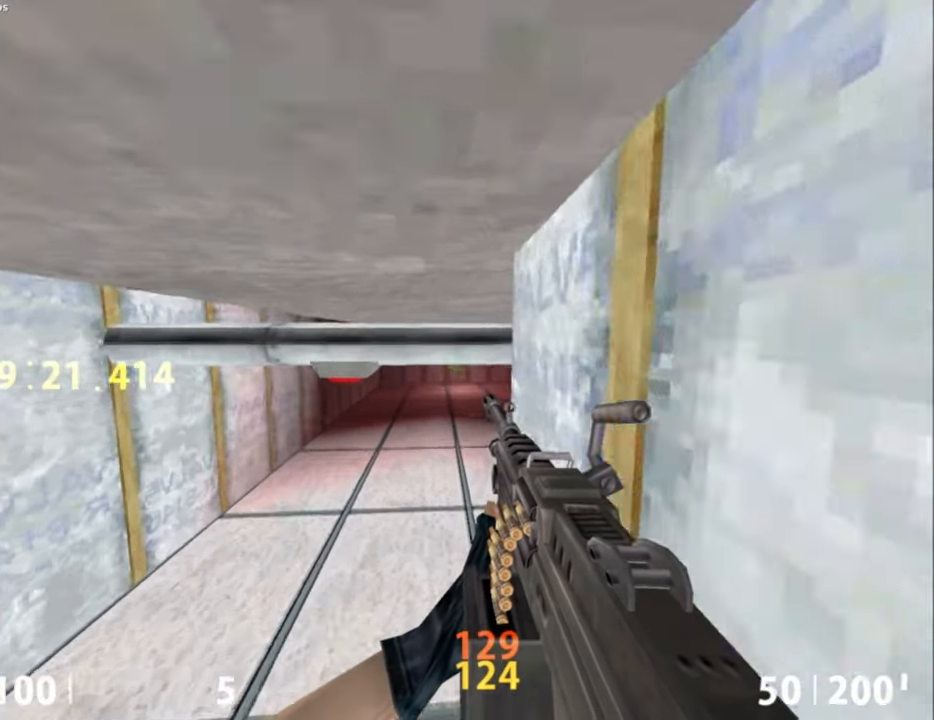
{"keys": [], "mouse": [], "events": [[100, "l", "down"], [183, "l", "up"]]}
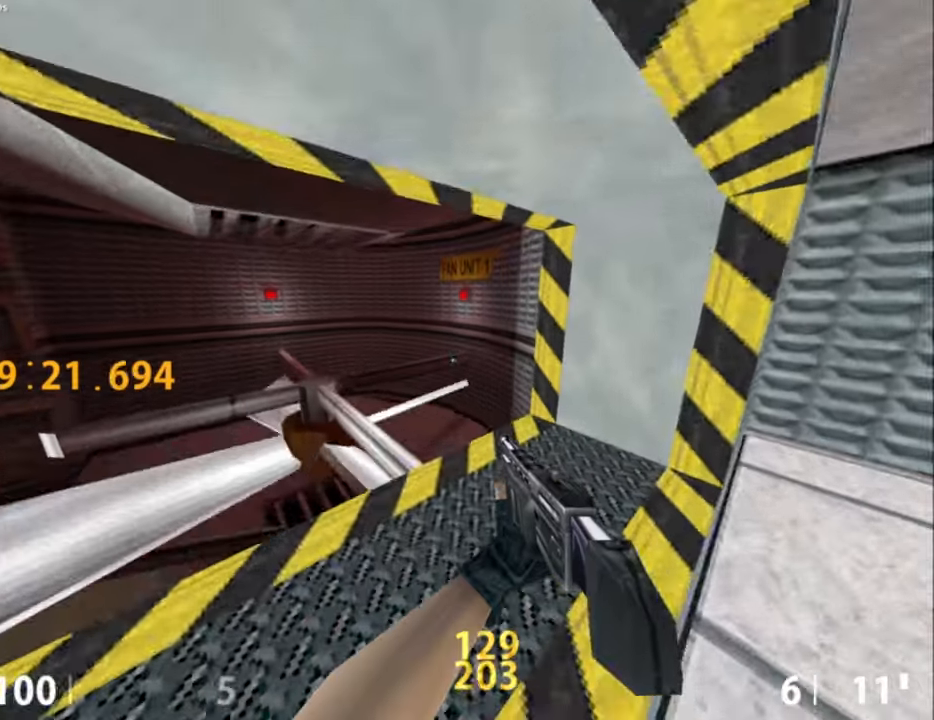
{"keys": ["w"], "mouse": [], "events": [[400, "w", "down"]]}
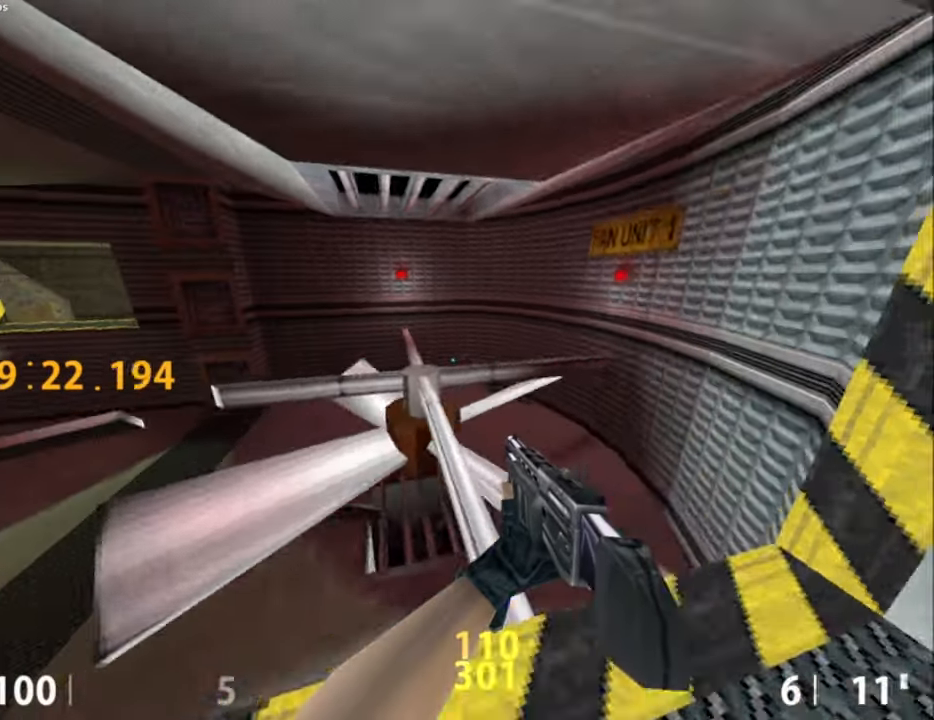
{"keys": ["a", "w"], "mouse": [], "events": [[283, "a", "down"], [317, "a", "up"], [500, "a", "down"]]}
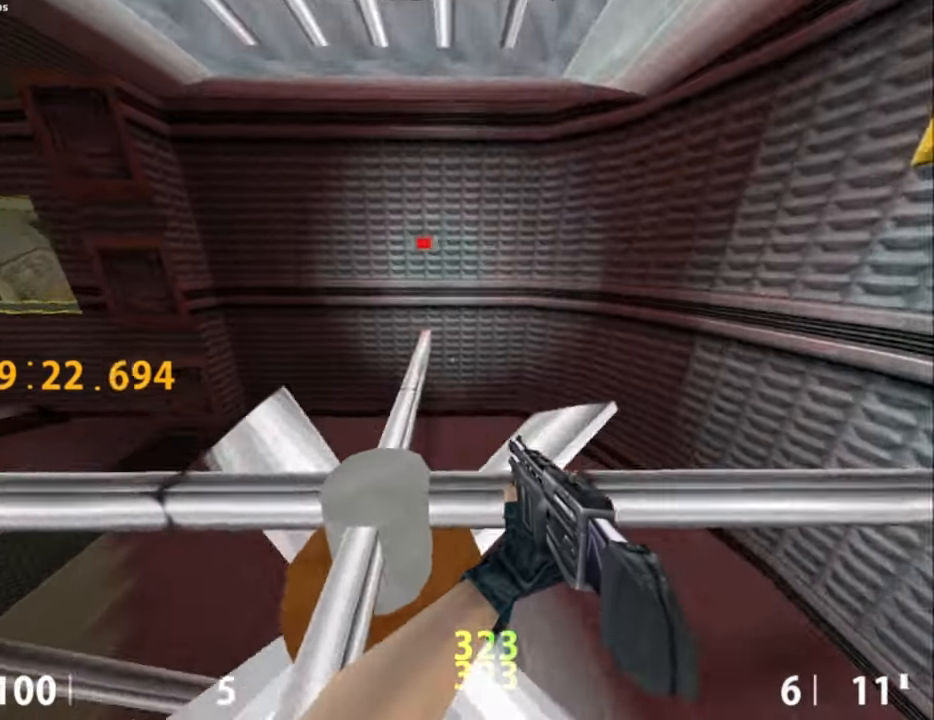
{"keys": [], "mouse": [], "events": [[433, "a", "up"], [433, "w", "up"]]}
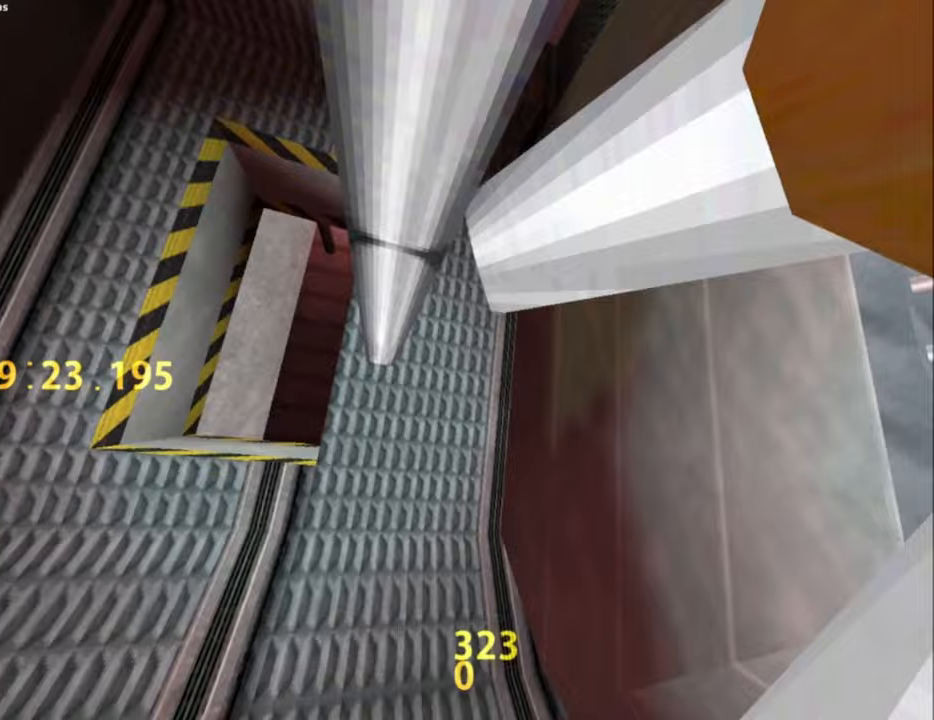
{"keys": [], "mouse": [], "events": [[117, "l", "down"], [117, "semicolon", "down"], [167, "semicolon", "up"], [200, "l", "up"]]}